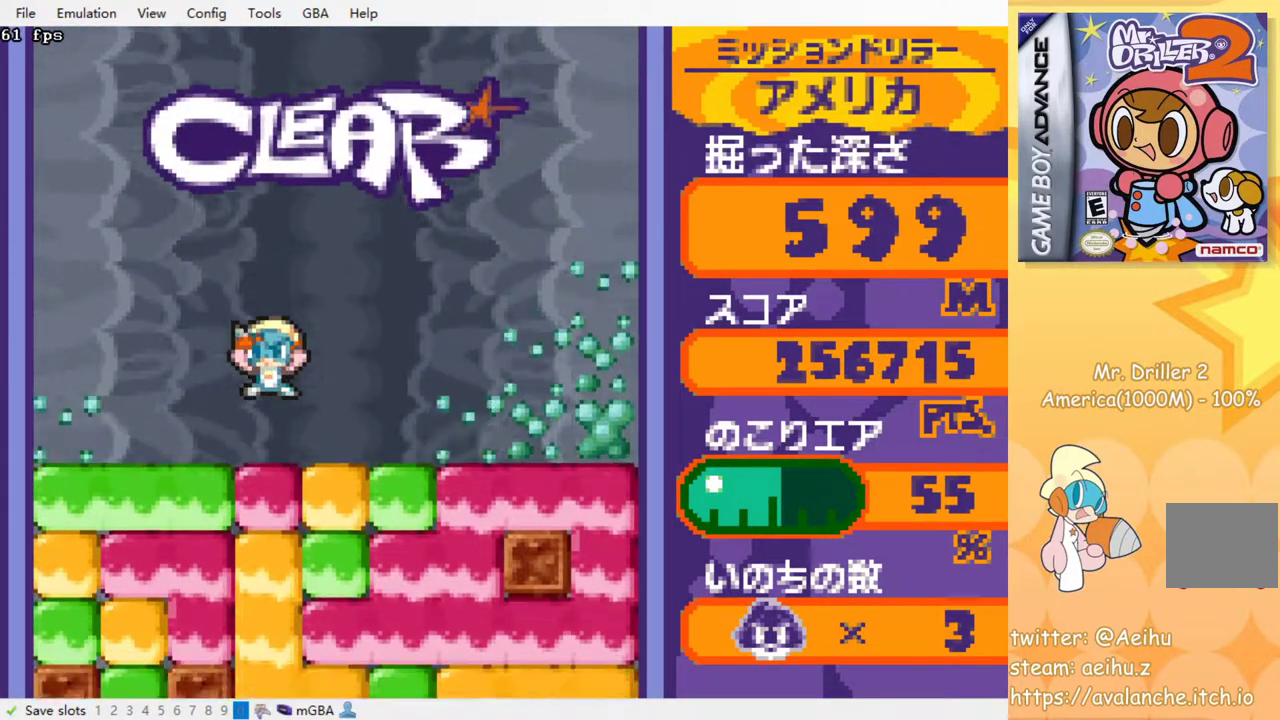
Gameplay with a controller (PlayStation layout); each line is a JSON object with the inputs held at the frame after it. "events" lists button and stick changes between this image and that frame as [ms after this image, input, new state], when the widget could be followed in between. Not read: L3 R3 left_stick right_stick.
{"buttons": [], "events": [[183, "DPAD_DOWN", "down"], [200, "CROSS", "down"], [217, "SQUARE", "down"], [300, "SQUARE", "up"], [317, "CROSS", "up"], [383, "CROSS", "down"], [383, "SQUARE", "down"], [450, "SQUARE", "up"], [467, "CROSS", "up"], [500, "DPAD_DOWN", "up"]]}
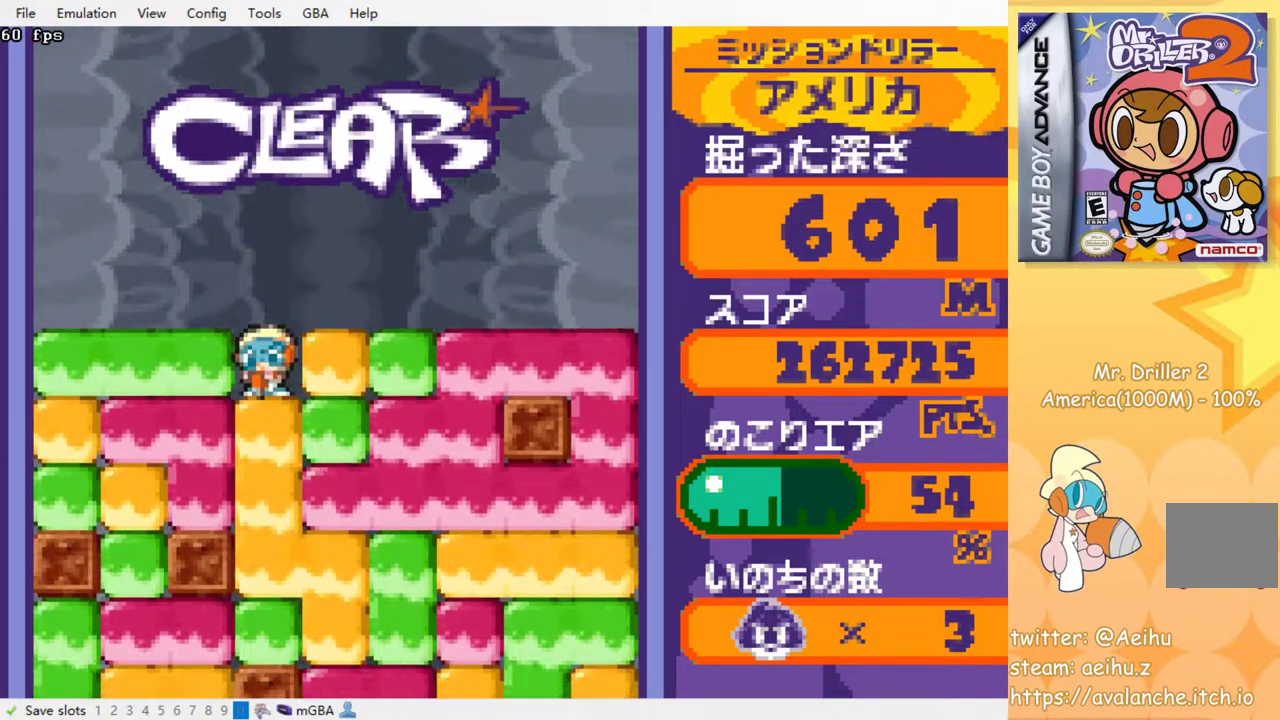
{"buttons": [], "events": [[67, "CROSS", "down"], [67, "SQUARE", "down"], [133, "CROSS", "up"], [133, "SQUARE", "up"], [217, "CROSS", "down"], [217, "SQUARE", "down"], [283, "SQUARE", "up"], [300, "CROSS", "up"], [383, "CROSS", "down"], [400, "SQUARE", "down"], [450, "SQUARE", "up"], [467, "CROSS", "up"]]}
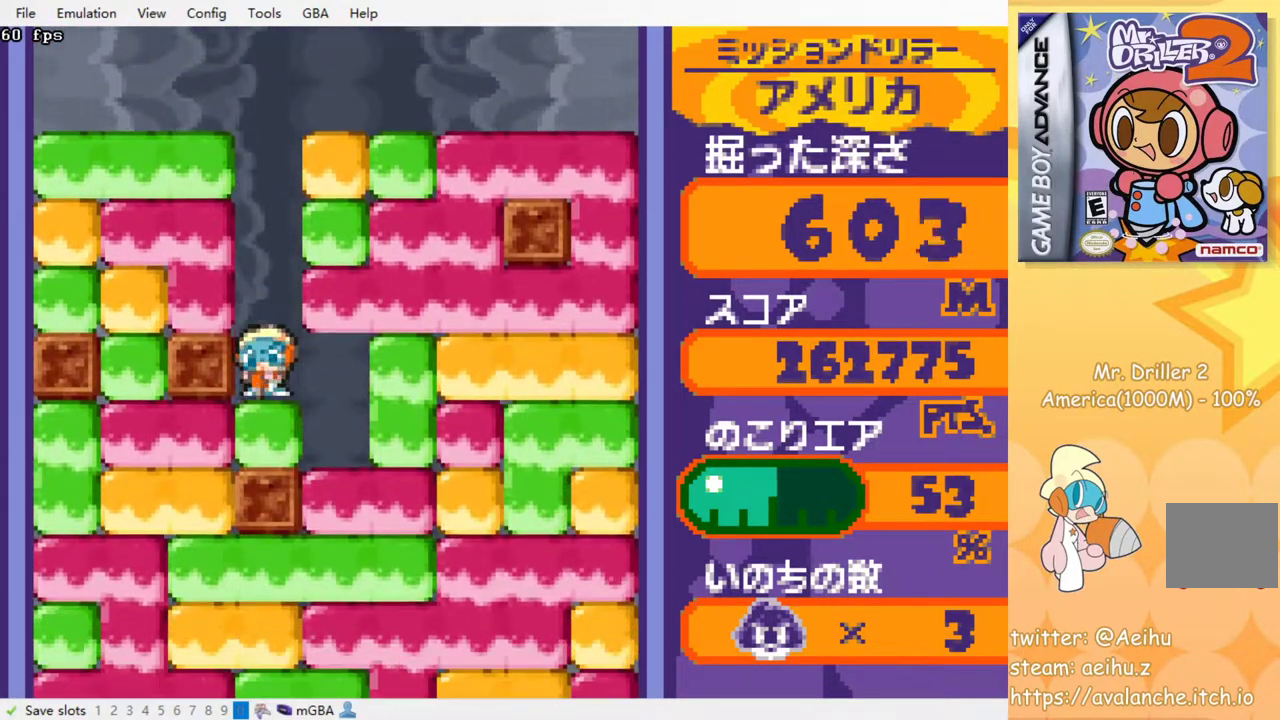
{"buttons": ["DPAD_LEFT"], "events": [[67, "CROSS", "down"], [83, "SQUARE", "down"], [200, "SQUARE", "up"], [217, "CROSS", "up"], [283, "DPAD_LEFT", "down"], [383, "CROSS", "down"], [383, "SQUARE", "down"], [483, "SQUARE", "up"], [500, "CROSS", "up"]]}
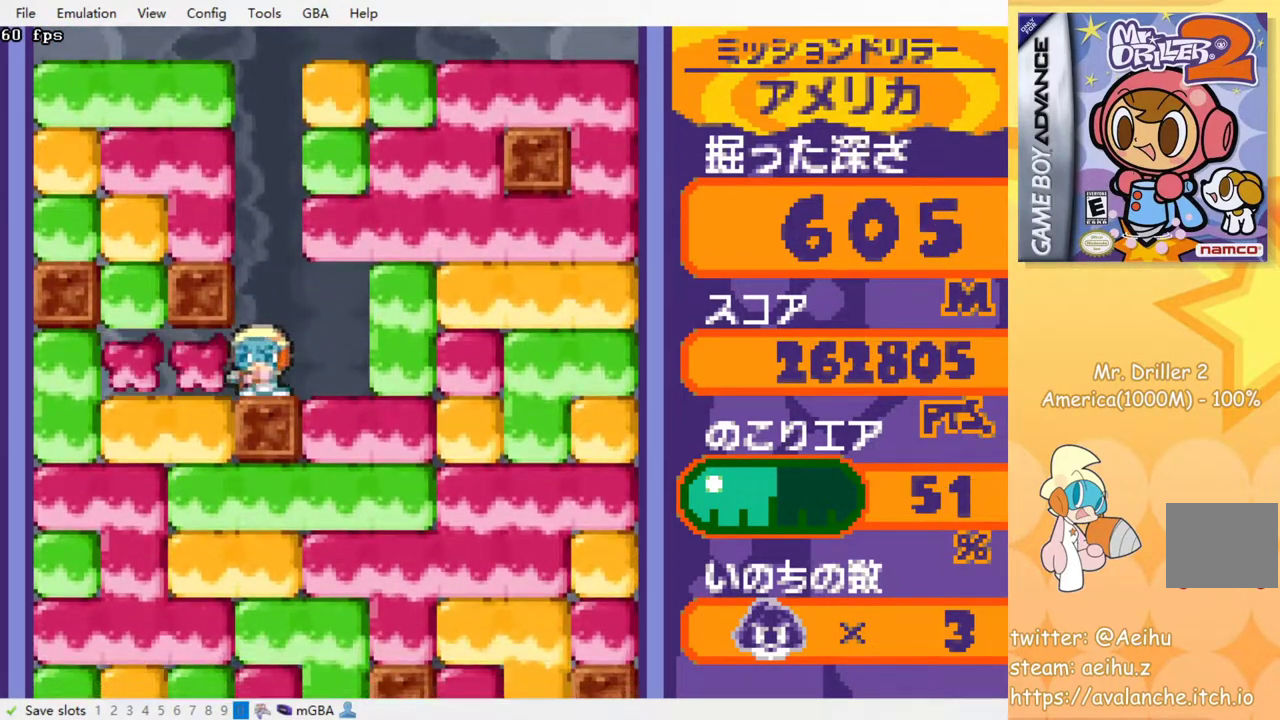
{"buttons": [], "events": [[133, "DPAD_DOWN", "down"], [150, "DPAD_LEFT", "up"], [200, "CROSS", "down"], [200, "SQUARE", "down"], [300, "CROSS", "up"], [300, "SQUARE", "up"], [350, "DPAD_DOWN", "up"], [367, "CROSS", "down"], [367, "SQUARE", "down"], [483, "CROSS", "up"], [483, "SQUARE", "up"]]}
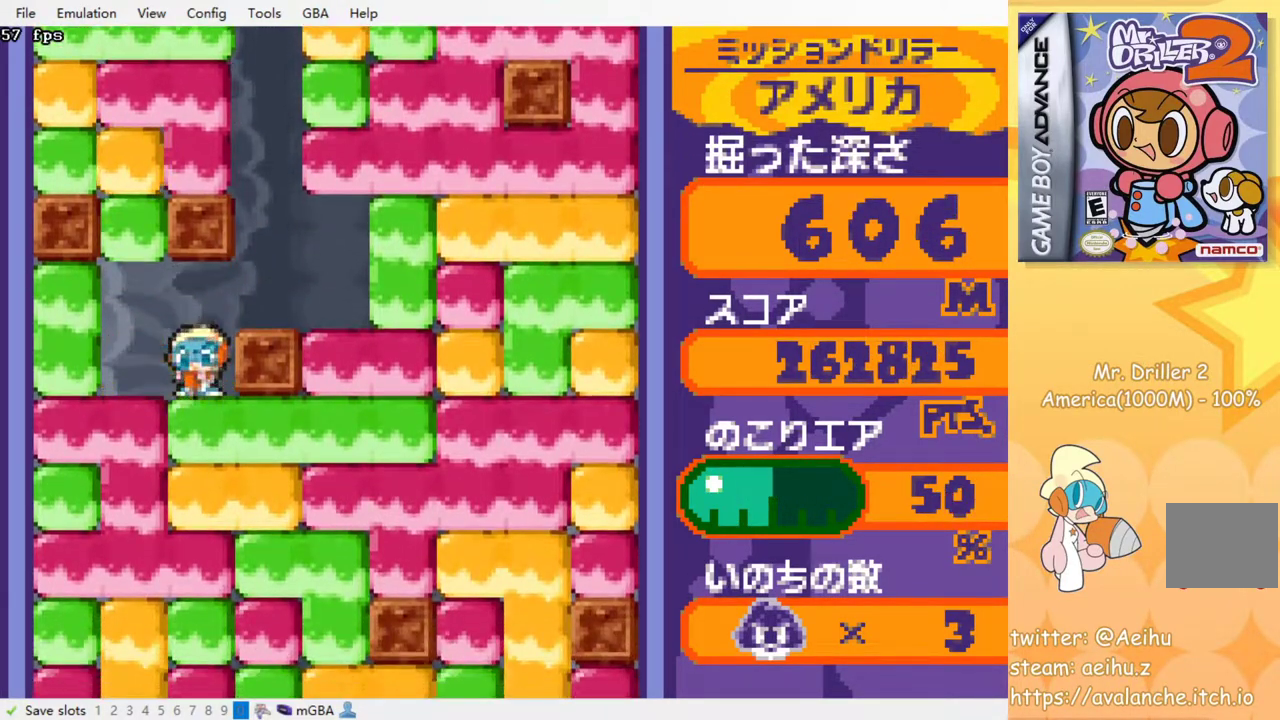
{"buttons": [], "events": [[50, "CROSS", "down"], [50, "SQUARE", "down"], [117, "SQUARE", "up"], [150, "CROSS", "up"], [217, "CROSS", "down"], [250, "SQUARE", "down"], [300, "CROSS", "up"], [300, "SQUARE", "up"], [400, "CROSS", "down"], [400, "SQUARE", "down"], [467, "SQUARE", "up"], [483, "CROSS", "up"]]}
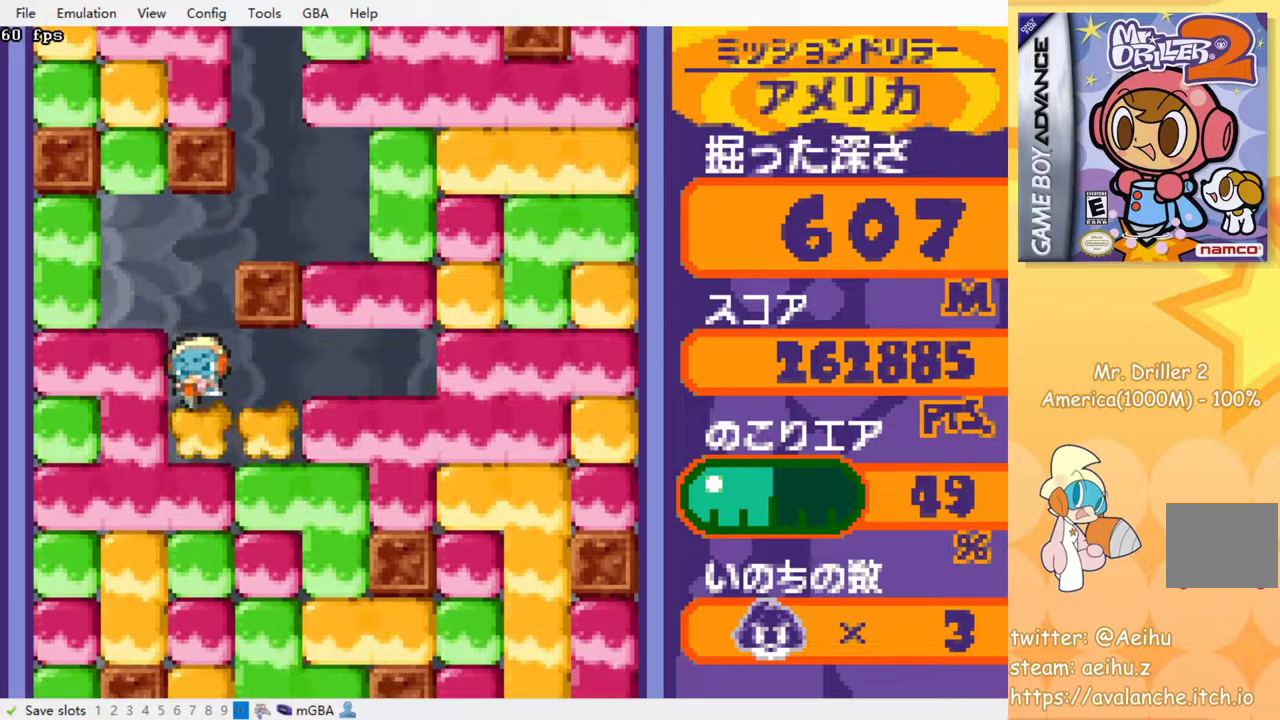
{"buttons": [], "events": [[233, "CROSS", "down"], [233, "SQUARE", "down"], [300, "SQUARE", "up"], [317, "CROSS", "up"], [417, "CROSS", "down"], [417, "SQUARE", "down"], [467, "CROSS", "up"], [467, "SQUARE", "up"]]}
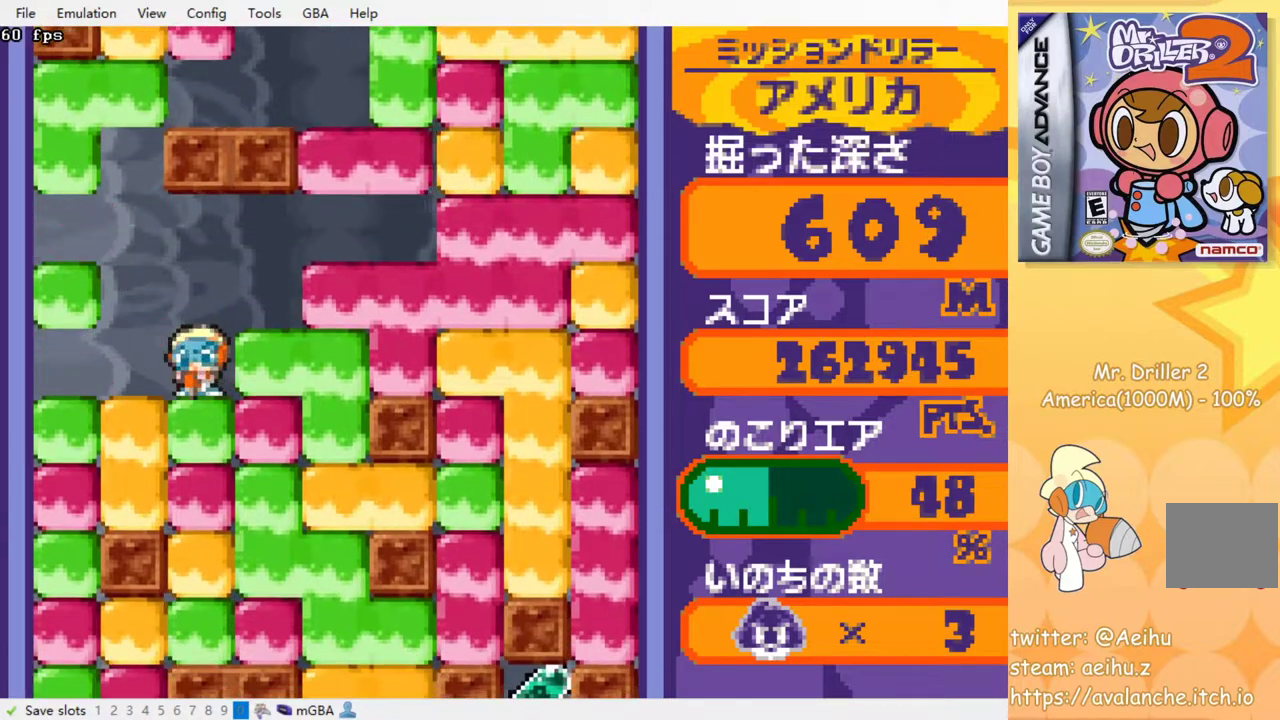
{"buttons": [], "events": [[50, "CROSS", "down"], [50, "SQUARE", "down"], [117, "SQUARE", "up"], [133, "CROSS", "up"], [233, "CROSS", "down"], [233, "SQUARE", "down"], [283, "SQUARE", "up"], [300, "CROSS", "up"], [367, "CROSS", "down"], [383, "SQUARE", "down"], [467, "SQUARE", "up"], [483, "CROSS", "up"]]}
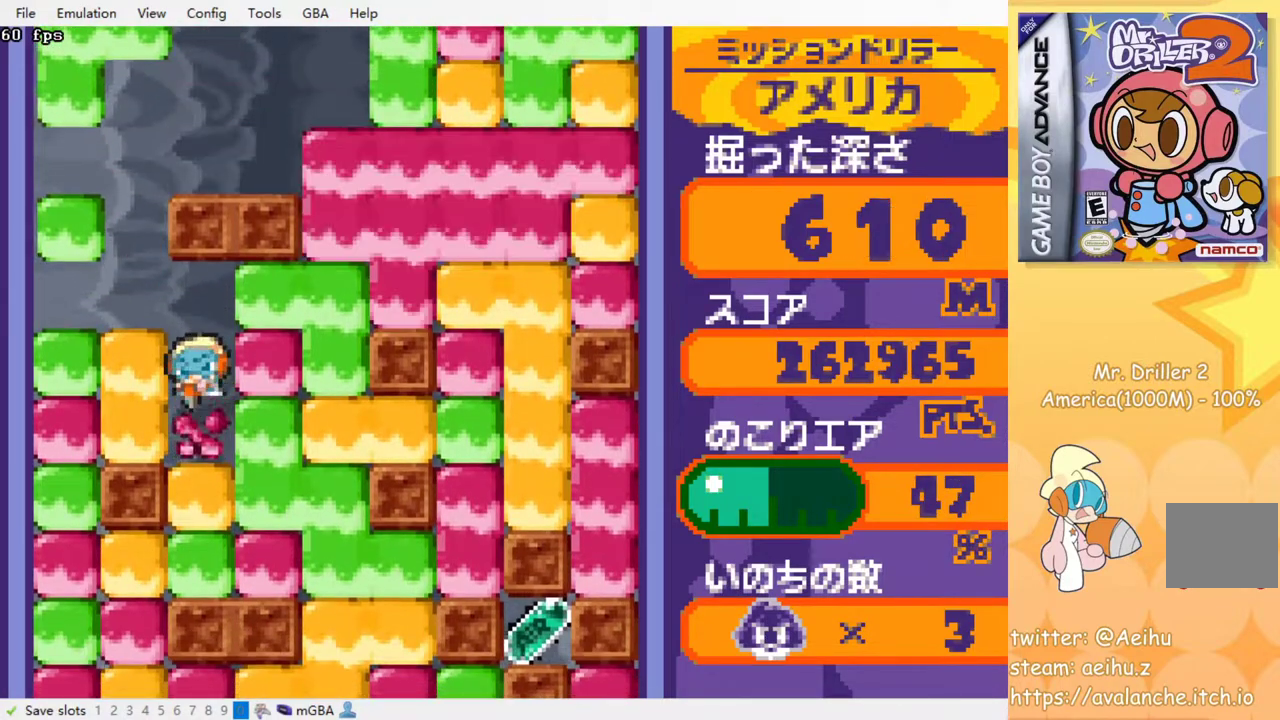
{"buttons": [], "events": [[33, "CROSS", "down"], [50, "SQUARE", "down"], [133, "SQUARE", "up"], [150, "CROSS", "up"], [233, "CROSS", "down"], [233, "SQUARE", "down"], [333, "SQUARE", "up"], [350, "CROSS", "up"]]}
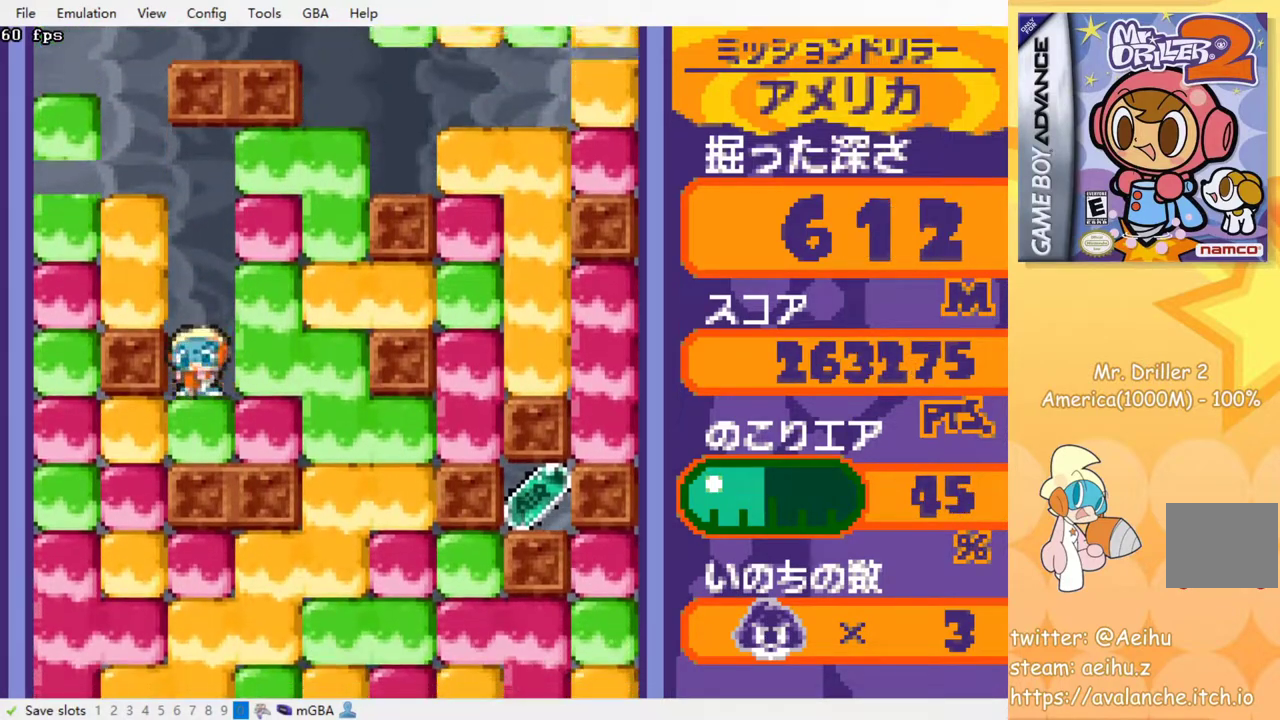
{"buttons": ["DPAD_RIGHT"], "events": [[33, "DPAD_RIGHT", "down"], [117, "CROSS", "down"], [117, "SQUARE", "down"], [233, "CROSS", "up"], [233, "SQUARE", "up"]]}
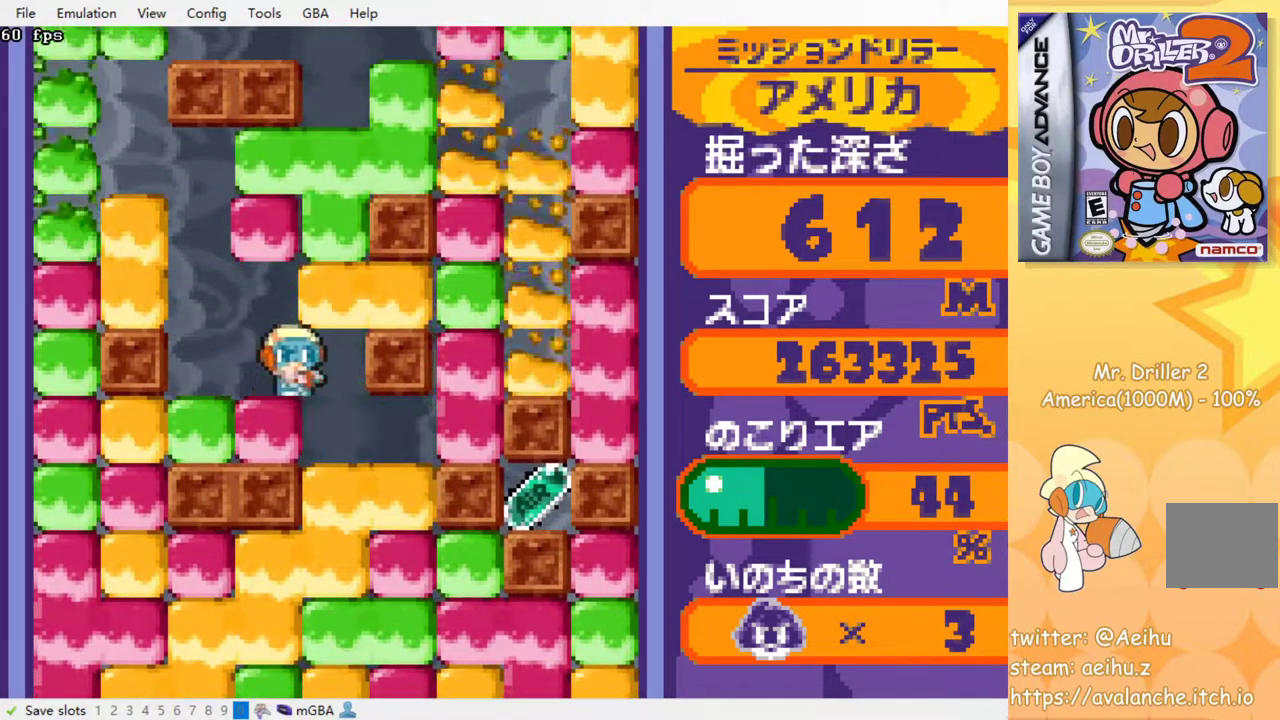
{"buttons": ["DPAD_RIGHT"], "events": [[367, "CROSS", "down"], [383, "SQUARE", "down"], [500, "CROSS", "up"], [500, "SQUARE", "up"]]}
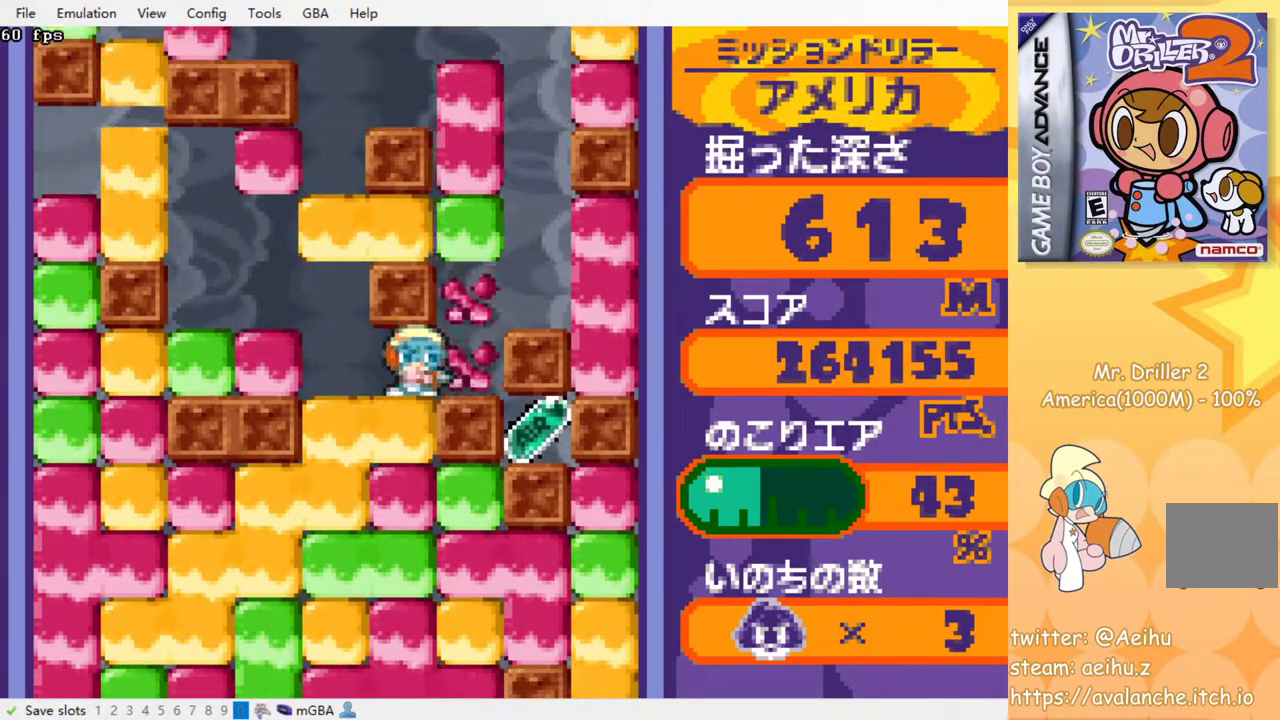
{"buttons": ["CROSS", "SQUARE", "DPAD_DOWN"], "events": [[117, "DPAD_DOWN", "down"], [150, "DPAD_RIGHT", "up"], [183, "CROSS", "down"], [183, "SQUARE", "down"], [267, "SQUARE", "up"], [283, "CROSS", "up"], [350, "CROSS", "down"], [350, "SQUARE", "down"], [417, "CROSS", "up"], [417, "SQUARE", "up"], [483, "CROSS", "down"], [483, "SQUARE", "down"]]}
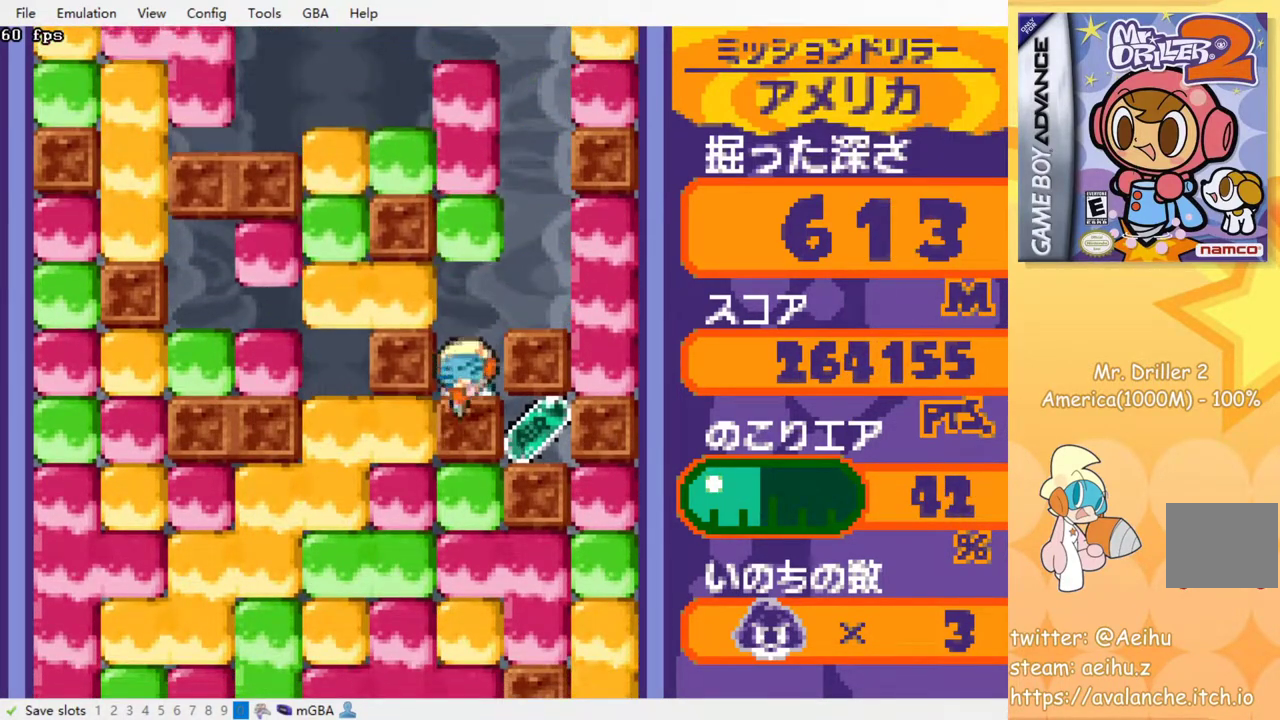
{"buttons": ["DPAD_RIGHT"], "events": [[33, "SQUARE", "up"], [50, "CROSS", "up"], [100, "CROSS", "down"], [100, "SQUARE", "down"], [167, "CROSS", "up"], [167, "SQUARE", "up"], [217, "CROSS", "down"], [217, "SQUARE", "down"], [300, "SQUARE", "up"], [333, "CROSS", "up"], [433, "DPAD_DOWN", "up"], [483, "DPAD_RIGHT", "down"]]}
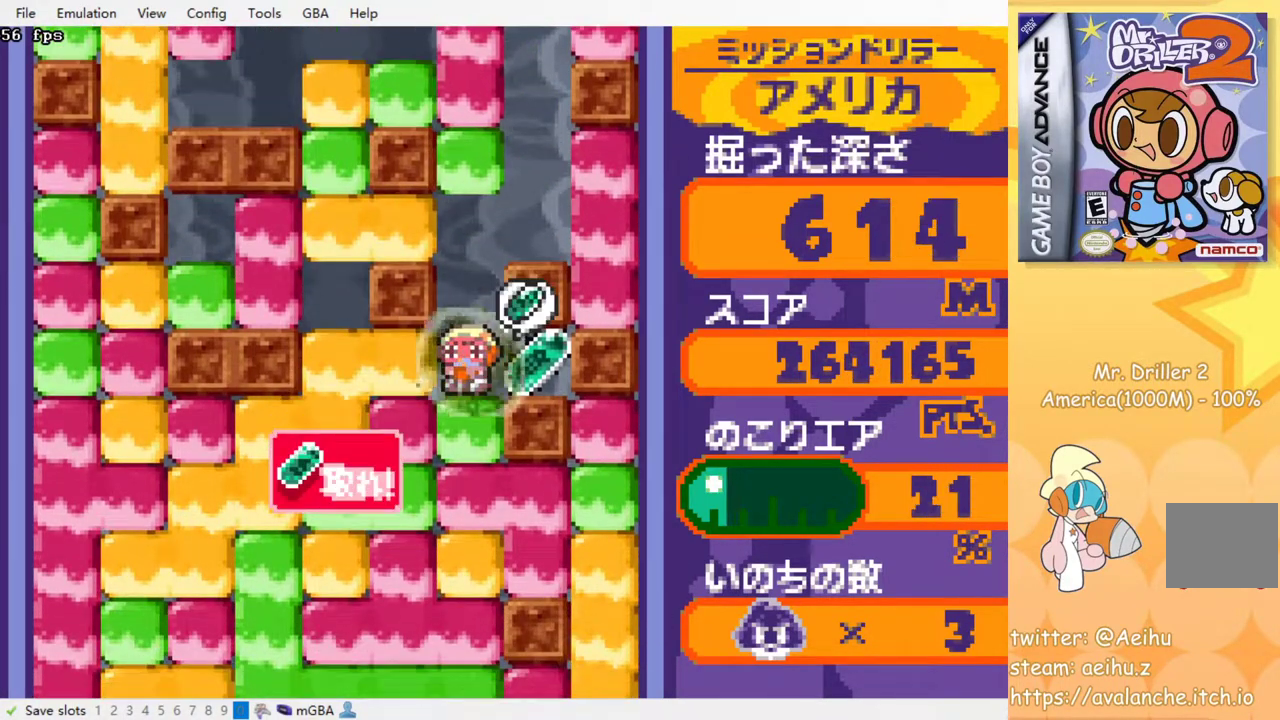
{"buttons": ["DPAD_LEFT"], "events": [[233, "DPAD_RIGHT", "up"], [467, "DPAD_LEFT", "down"]]}
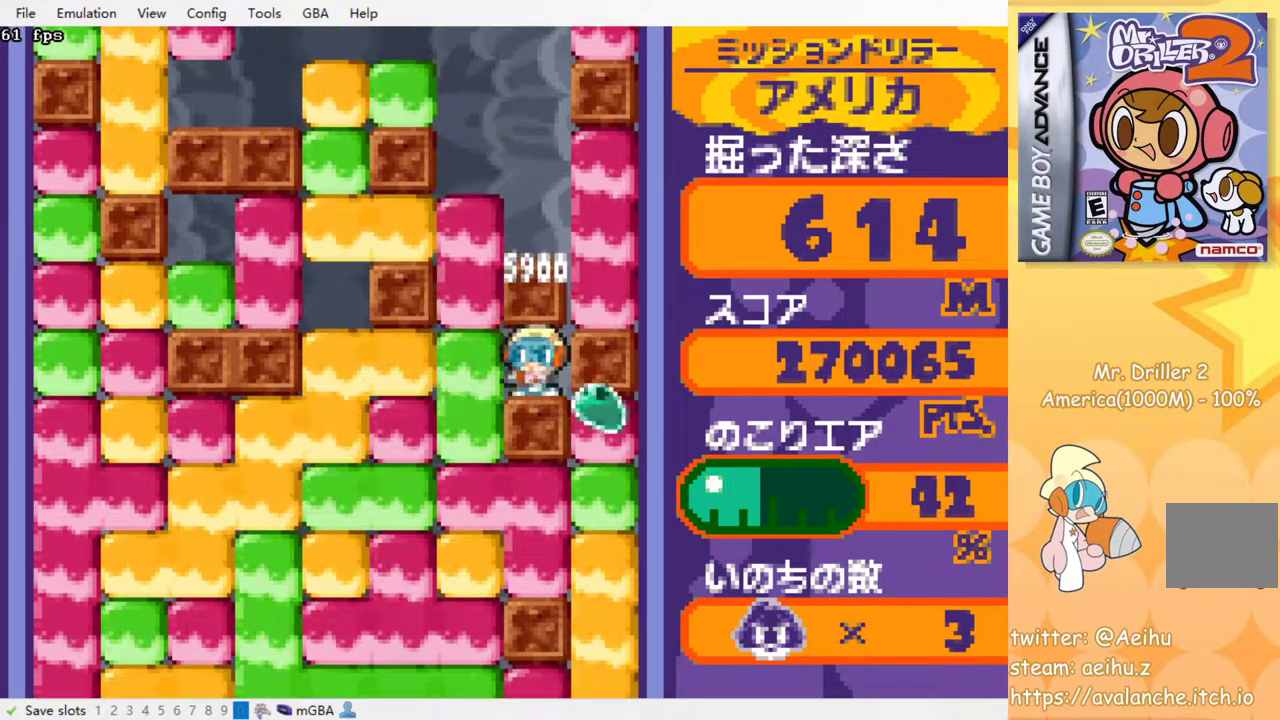
{"buttons": [], "events": [[50, "CROSS", "down"], [50, "SQUARE", "down"], [133, "SQUARE", "up"], [150, "CROSS", "up"], [317, "DPAD_LEFT", "up"], [317, "DPAD_UP", "down"], [383, "CROSS", "down"], [383, "SQUARE", "down"], [467, "DPAD_UP", "up"], [500, "CROSS", "up"], [500, "SQUARE", "up"]]}
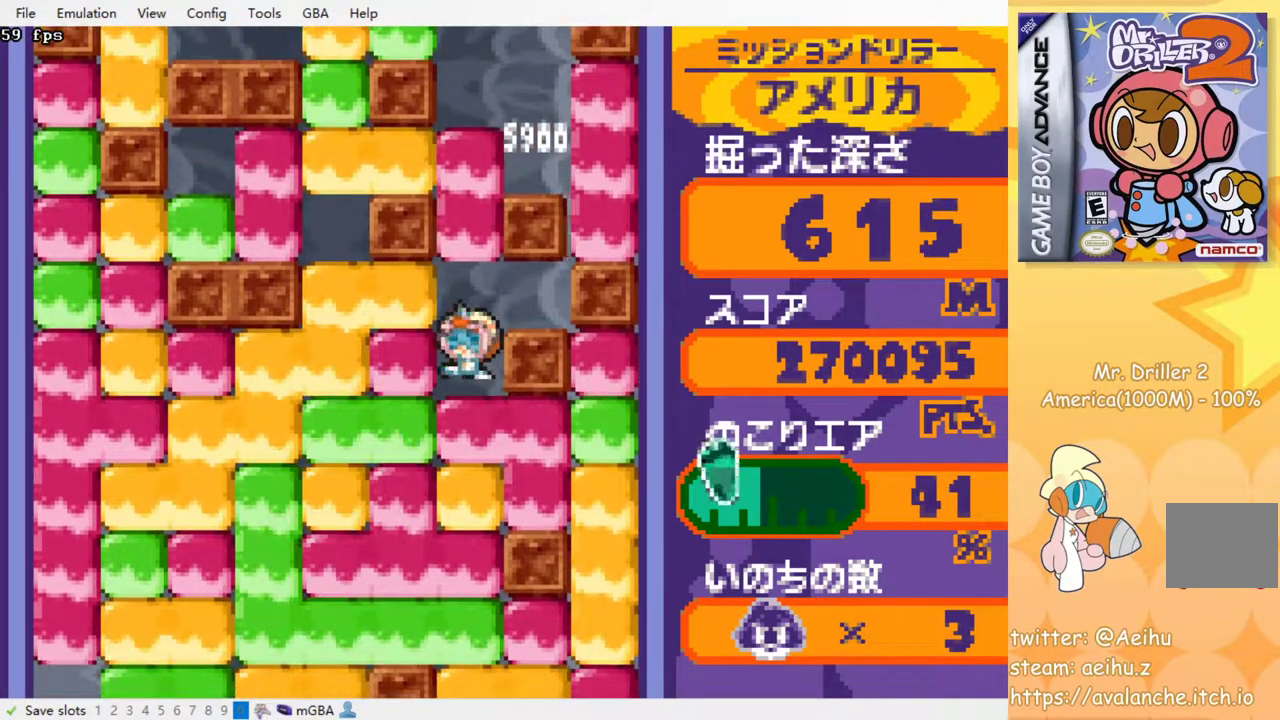
{"buttons": ["CROSS", "SQUARE", "DPAD_DOWN"], "events": [[17, "DPAD_DOWN", "down"], [100, "CROSS", "down"], [117, "SQUARE", "down"], [250, "CROSS", "up"], [250, "SQUARE", "up"], [317, "CROSS", "down"], [317, "SQUARE", "down"], [417, "SQUARE", "up"], [433, "CROSS", "up"], [483, "CROSS", "down"], [483, "SQUARE", "down"]]}
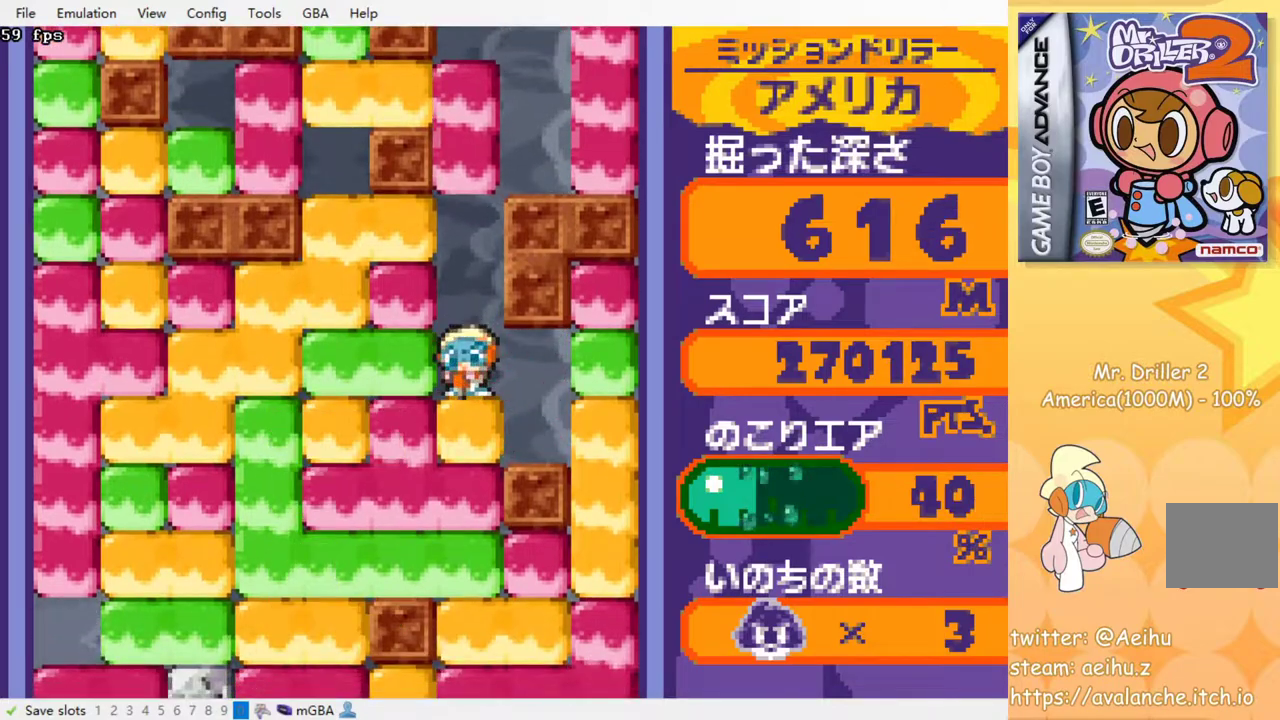
{"buttons": ["DPAD_DOWN"], "events": [[83, "SQUARE", "up"], [100, "CROSS", "up"], [150, "CROSS", "down"], [167, "SQUARE", "down"], [267, "CROSS", "up"], [267, "SQUARE", "up"], [333, "CROSS", "down"], [350, "SQUARE", "down"], [417, "SQUARE", "up"], [433, "CROSS", "up"]]}
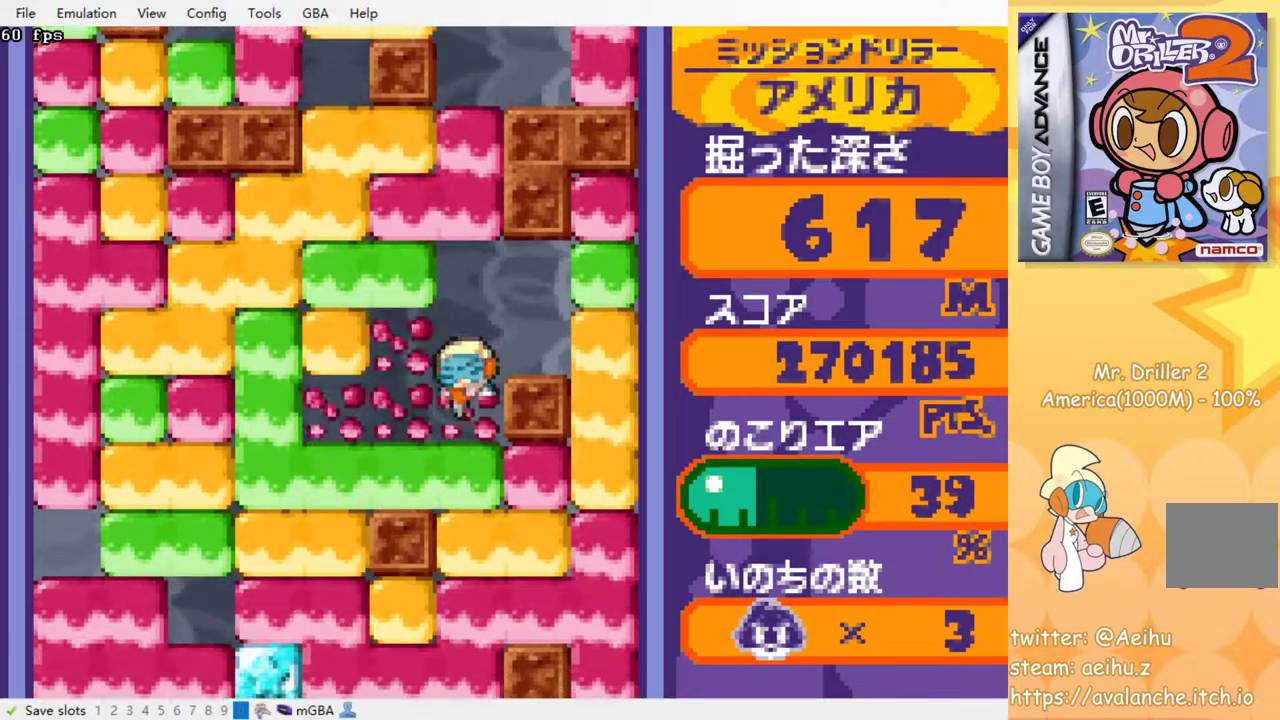
{"buttons": ["DPAD_DOWN"], "events": [[17, "CROSS", "down"], [17, "SQUARE", "down"], [83, "CROSS", "up"], [83, "SQUARE", "up"], [183, "CROSS", "down"], [183, "SQUARE", "down"], [250, "CROSS", "up"], [250, "SQUARE", "up"], [367, "CROSS", "down"], [367, "SQUARE", "down"], [417, "SQUARE", "up"], [433, "CROSS", "up"]]}
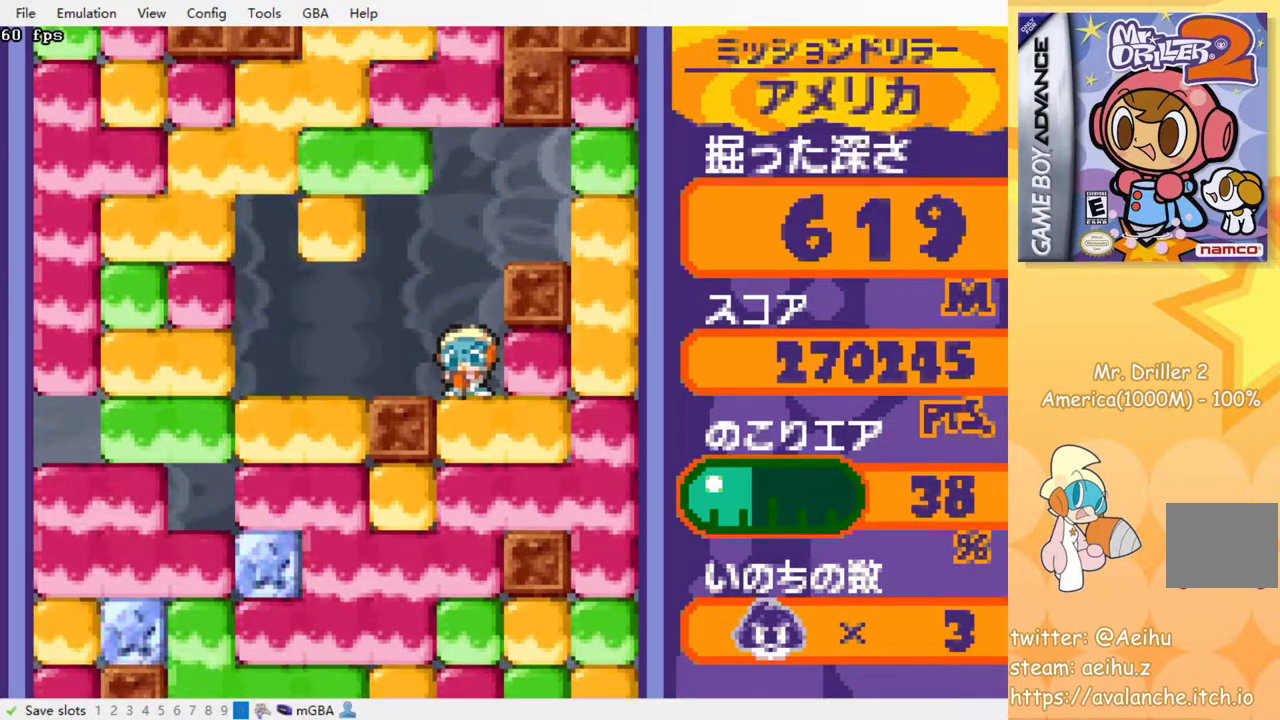
{"buttons": ["DPAD_DOWN"], "events": [[33, "CROSS", "down"], [83, "CROSS", "up"], [167, "CROSS", "down"], [250, "CROSS", "up"], [333, "CROSS", "down"], [350, "SQUARE", "down"], [400, "SQUARE", "up"], [417, "CROSS", "up"]]}
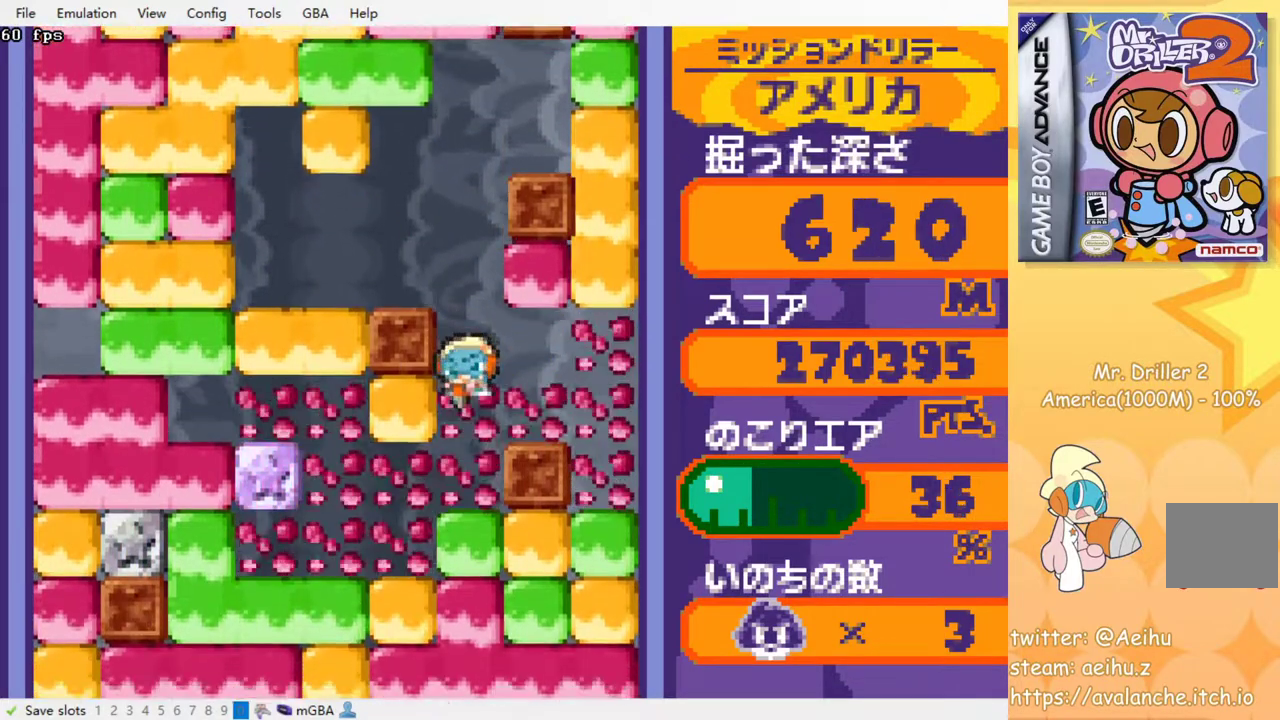
{"buttons": ["DPAD_DOWN"], "events": [[17, "CROSS", "down"], [17, "SQUARE", "down"], [83, "SQUARE", "up"], [100, "CROSS", "up"], [167, "CROSS", "down"], [183, "SQUARE", "down"], [250, "CROSS", "up"], [250, "SQUARE", "up"], [350, "CROSS", "down"], [367, "SQUARE", "down"], [433, "CROSS", "up"], [433, "SQUARE", "up"]]}
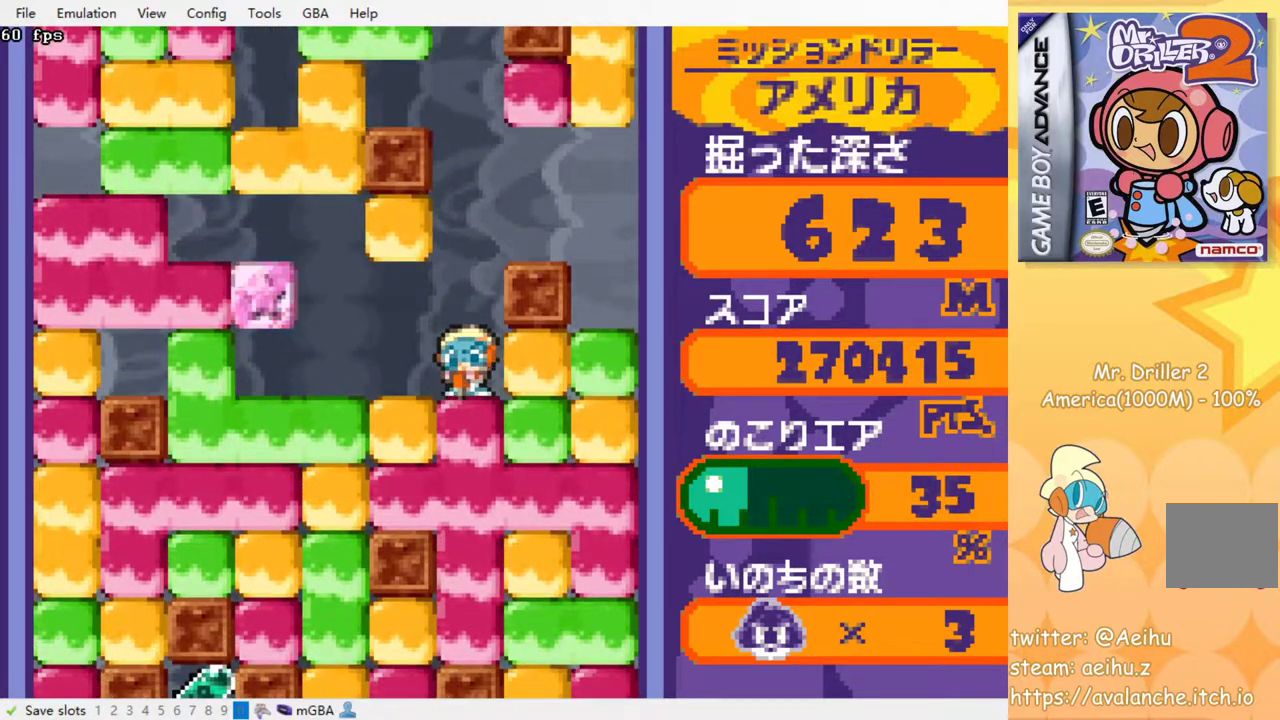
{"buttons": [], "events": [[17, "CROSS", "down"], [17, "SQUARE", "down"], [100, "CROSS", "up"], [100, "SQUARE", "up"], [183, "CROSS", "down"], [183, "SQUARE", "down"], [267, "SQUARE", "up"], [283, "CROSS", "up"], [350, "CROSS", "down"], [350, "SQUARE", "down"], [400, "SQUARE", "up"], [417, "CROSS", "up"], [433, "DPAD_DOWN", "up"]]}
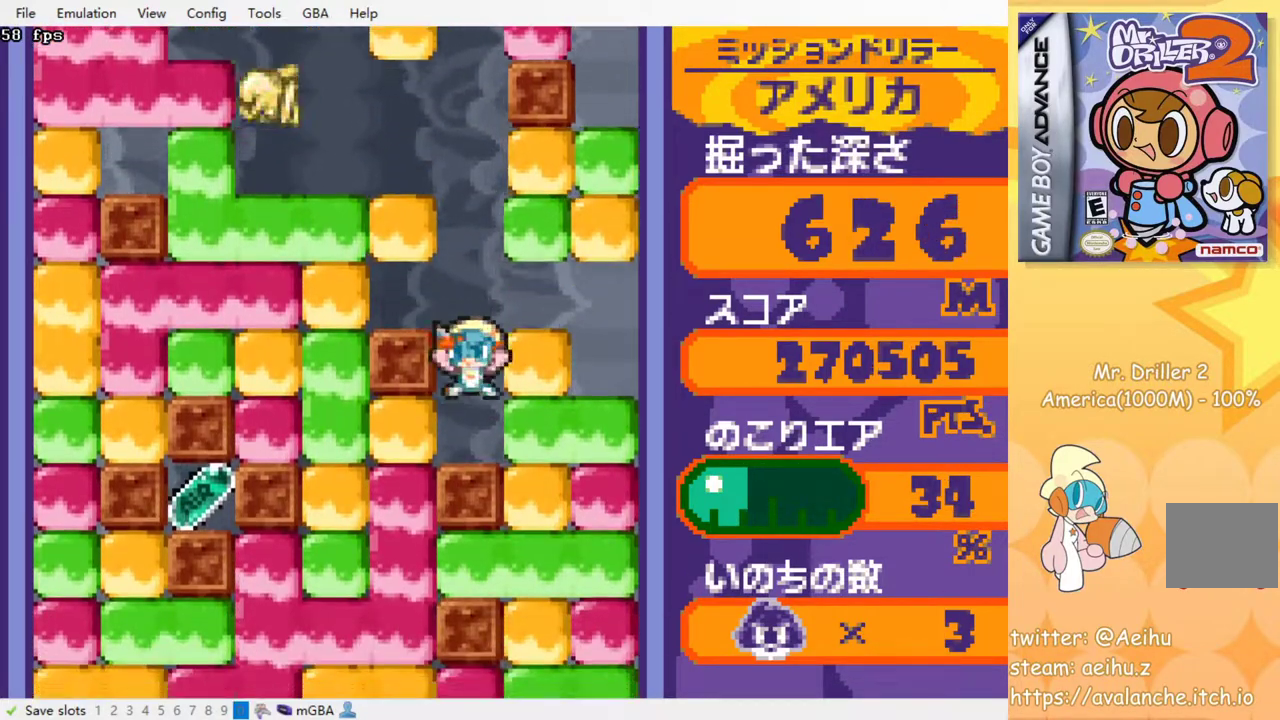
{"buttons": ["CROSS", "SQUARE", "DPAD_LEFT"], "events": [[33, "DPAD_LEFT", "down"], [167, "CROSS", "down"], [167, "SQUARE", "down"], [250, "SQUARE", "up"], [267, "CROSS", "up"], [433, "CROSS", "down"], [450, "SQUARE", "down"]]}
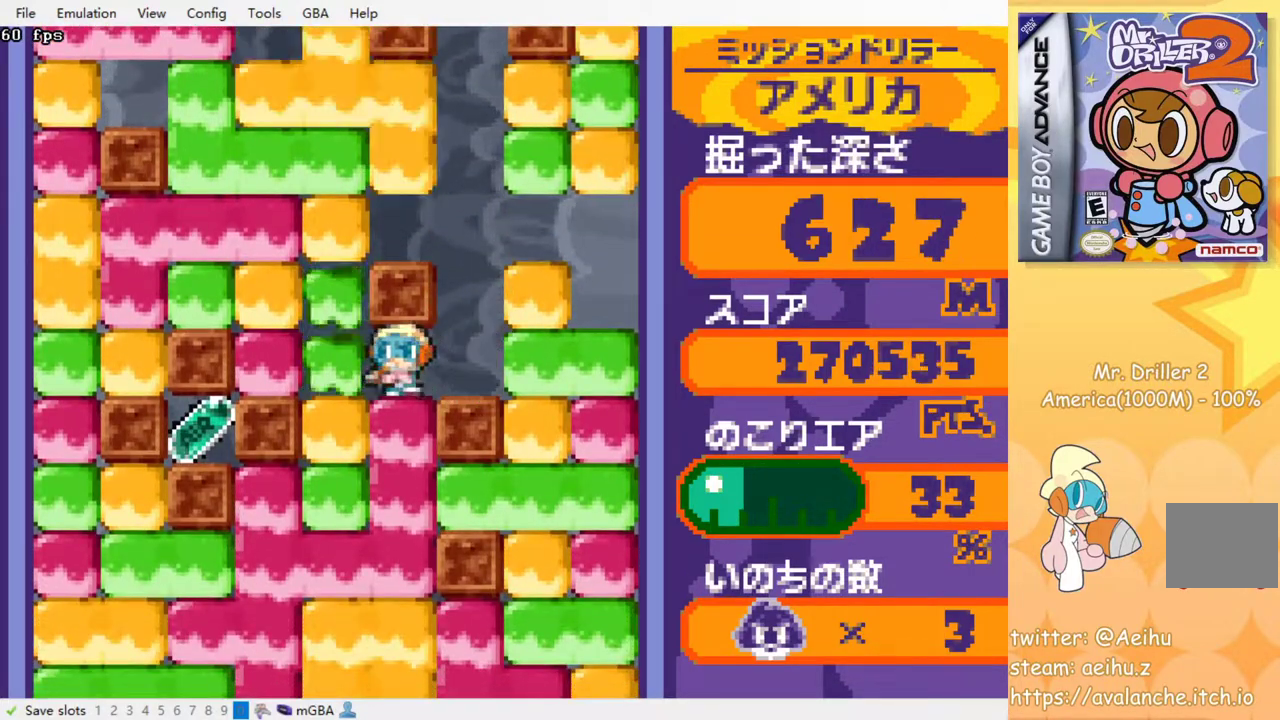
{"buttons": ["DPAD_DOWN"], "events": [[67, "CROSS", "up"], [67, "SQUARE", "up"], [217, "DPAD_DOWN", "down"], [233, "DPAD_LEFT", "up"], [250, "CROSS", "down"], [250, "SQUARE", "down"], [367, "CROSS", "up"], [367, "SQUARE", "up"]]}
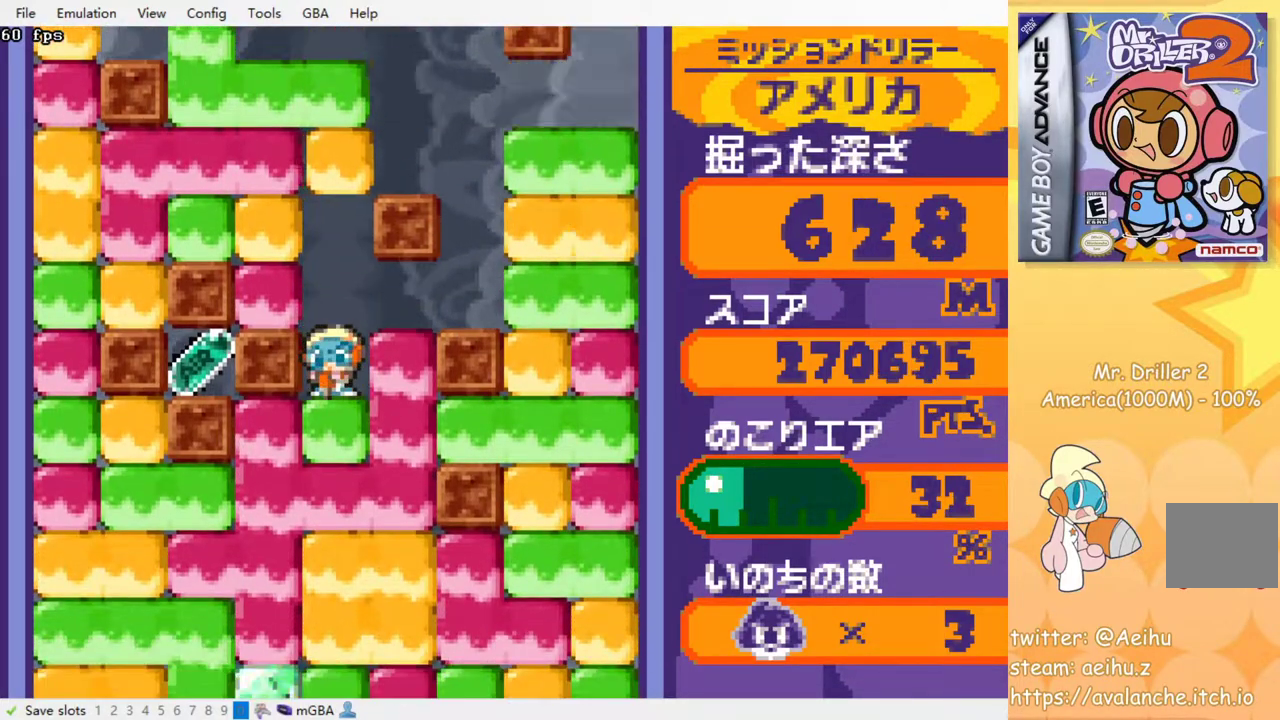
{"buttons": ["CROSS", "SQUARE", "DPAD_LEFT"], "events": [[67, "CROSS", "down"], [67, "SQUARE", "down"], [150, "DPAD_DOWN", "up"], [167, "CROSS", "up"], [167, "DPAD_LEFT", "down"], [167, "SQUARE", "up"], [383, "CROSS", "down"], [383, "SQUARE", "down"]]}
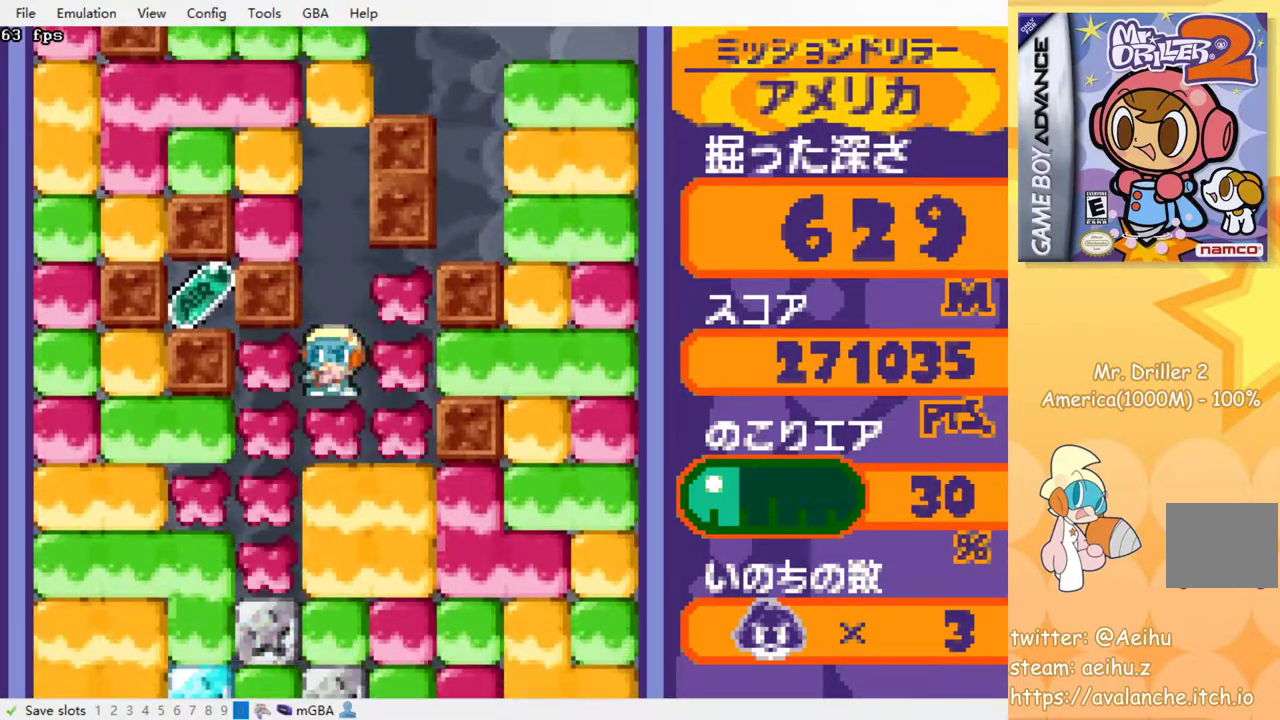
{"buttons": ["DPAD_LEFT"], "events": [[17, "CROSS", "up"], [17, "SQUARE", "up"]]}
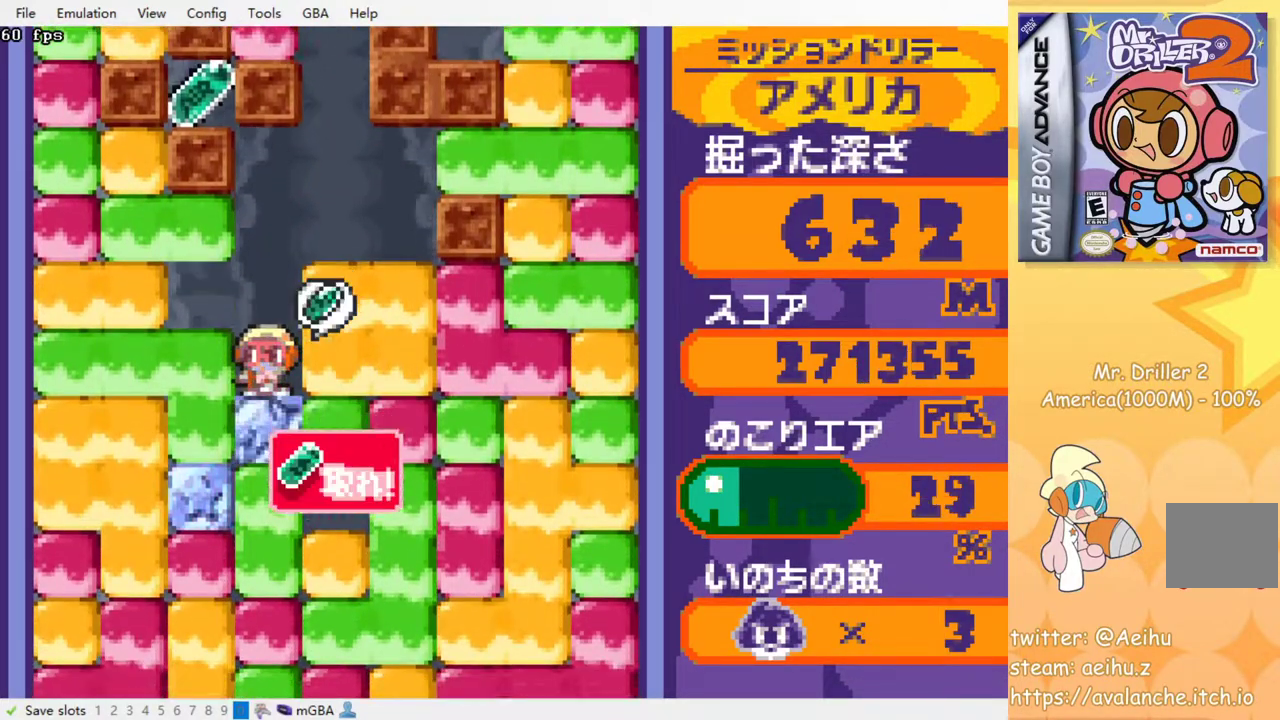
{"buttons": ["DPAD_LEFT"], "events": []}
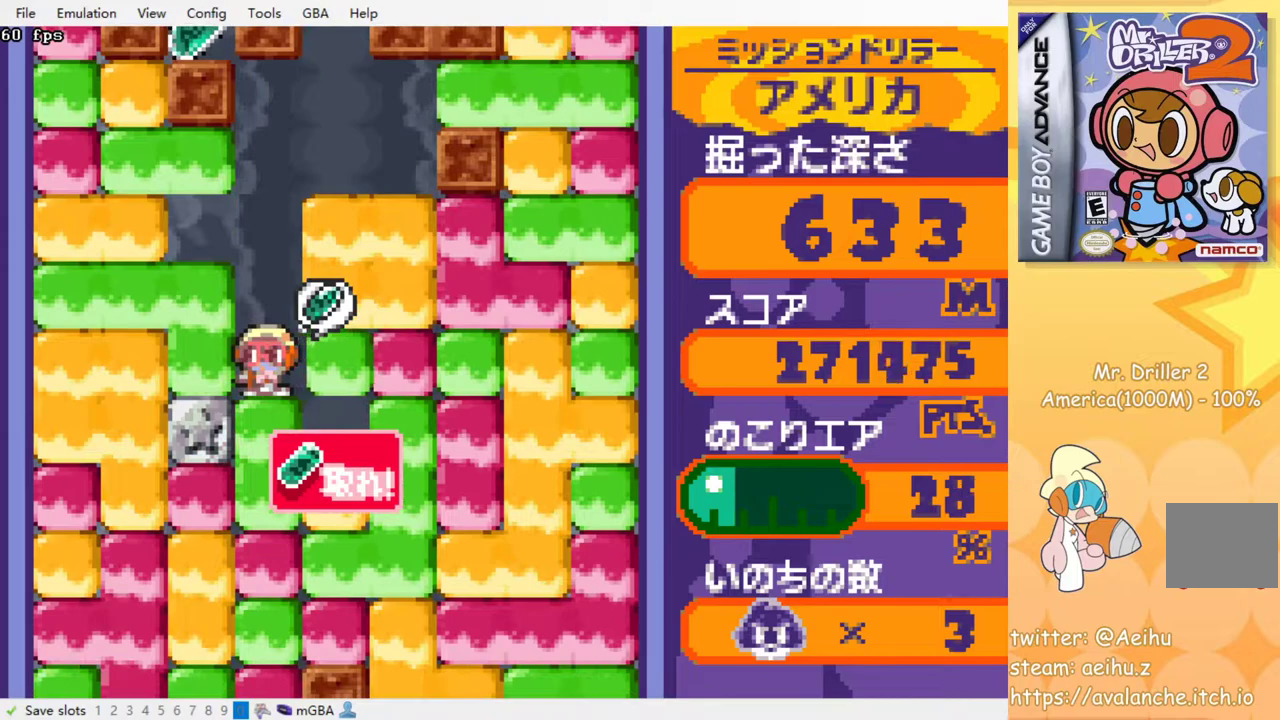
{"buttons": [], "events": [[17, "CROSS", "down"], [17, "SQUARE", "down"], [133, "CROSS", "up"], [133, "SQUARE", "up"], [333, "DPAD_LEFT", "up"]]}
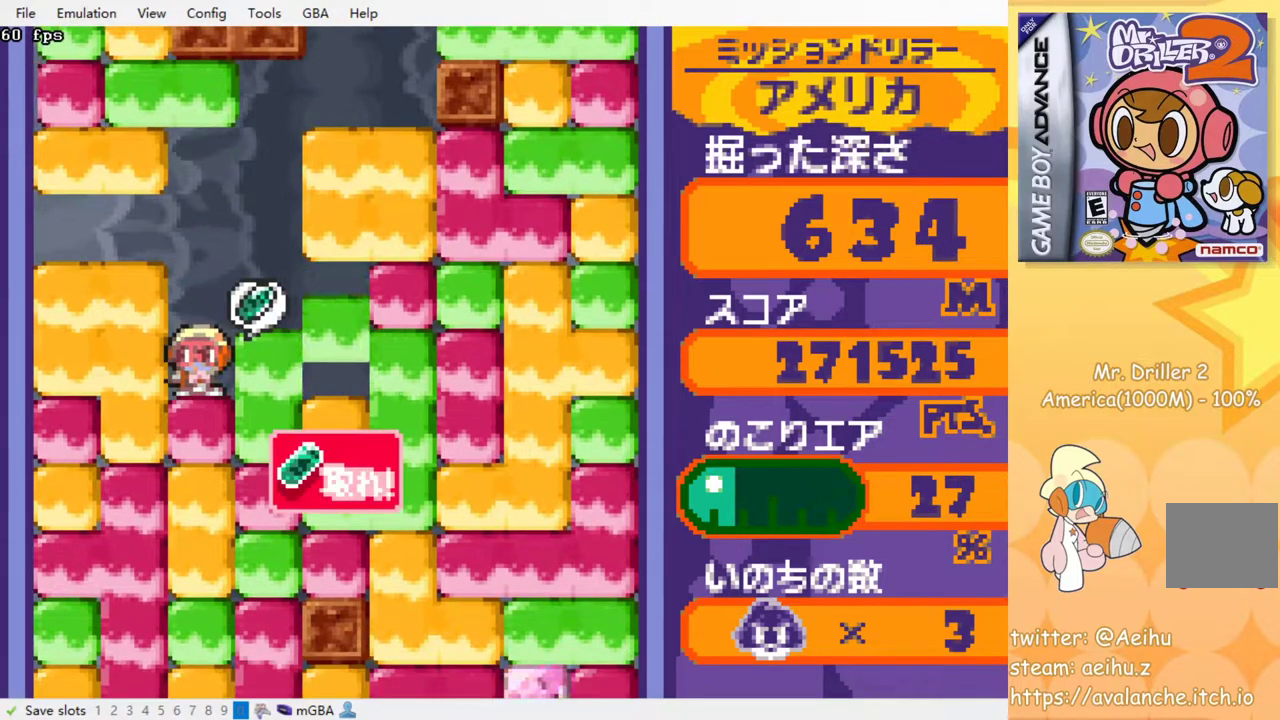
{"buttons": [], "events": []}
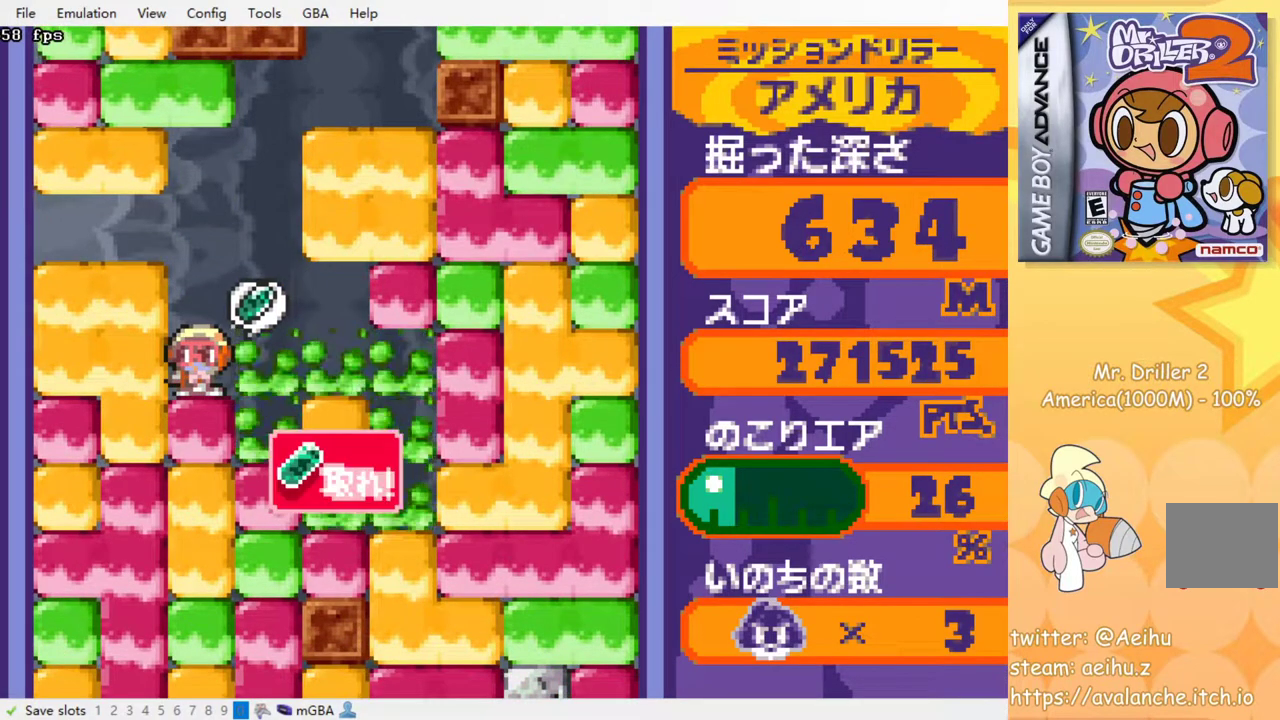
{"buttons": ["CROSS", "SQUARE", "DPAD_DOWN"], "events": [[67, "DPAD_DOWN", "down"], [117, "CROSS", "down"], [117, "SQUARE", "down"], [217, "CROSS", "up"], [233, "SQUARE", "up"], [467, "CROSS", "down"], [467, "SQUARE", "down"]]}
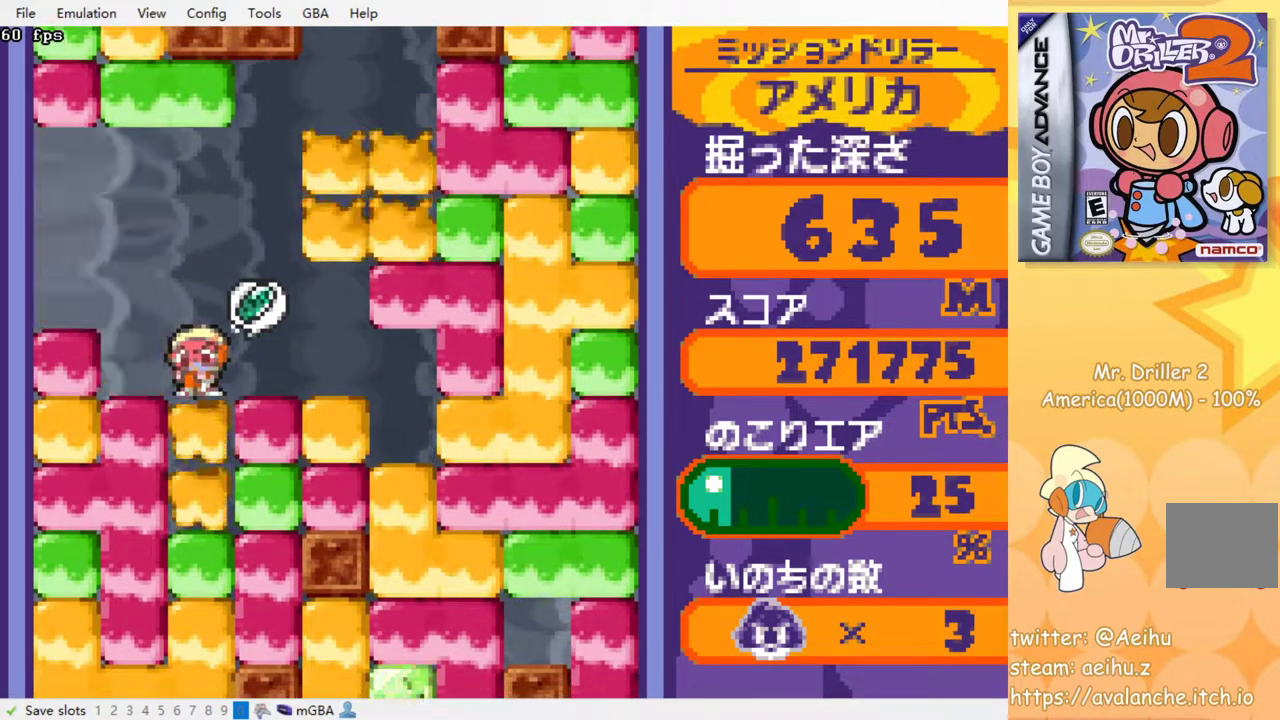
{"buttons": ["DPAD_RIGHT"], "events": [[100, "CROSS", "up"], [100, "SQUARE", "up"], [200, "DPAD_DOWN", "up"], [450, "DPAD_RIGHT", "down"]]}
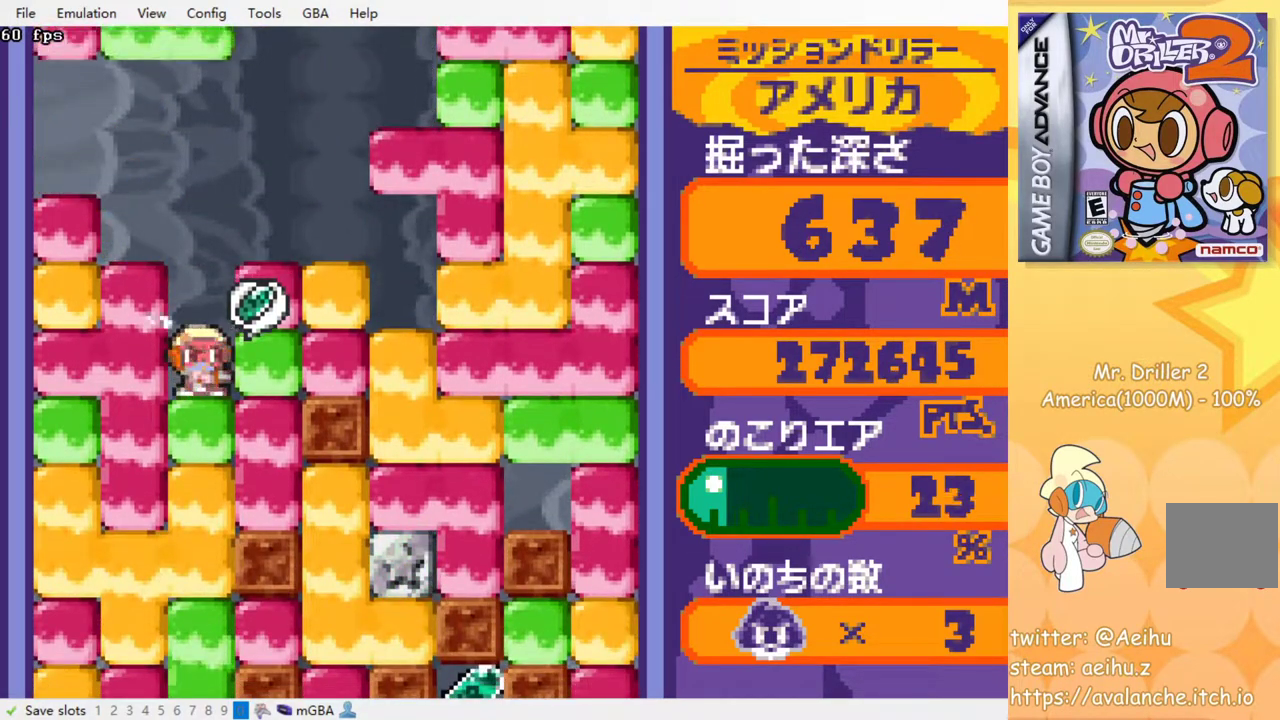
{"buttons": [], "events": [[67, "DPAD_RIGHT", "up"]]}